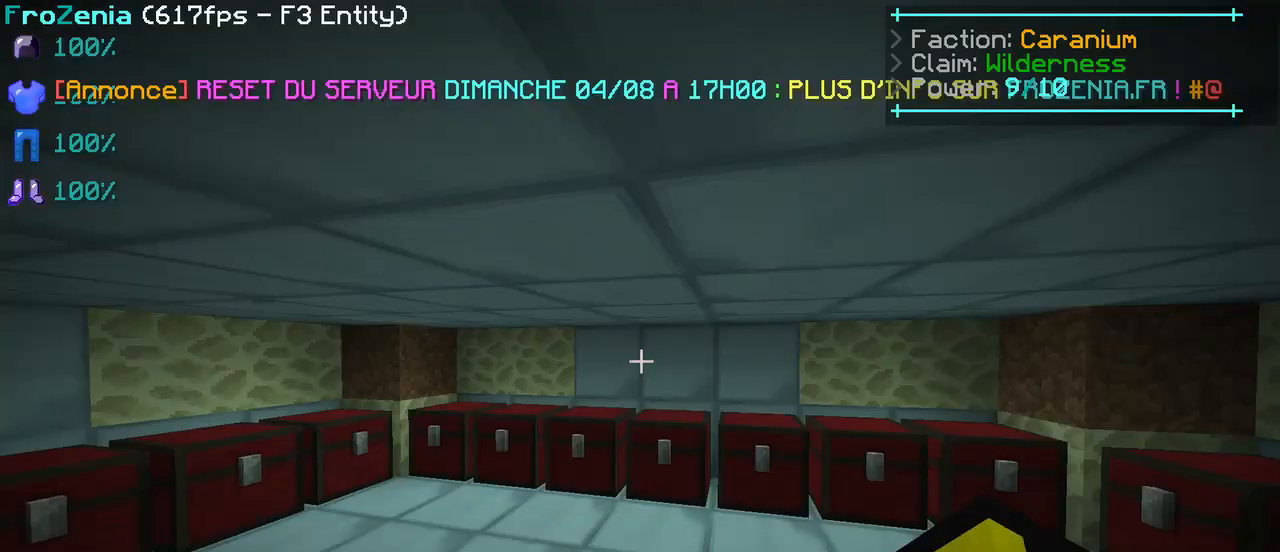
Gameplay with keyboard; each line is a JSON object with the keys held at the frame after it. "events" lists presses ("down") and releases ("up") of "d", "q", "s" and "z" between this image and that frame as [ms after this image, input, new state], when the widget could be followed in between. No other keys are recorded. Mouse input is not recorded.
{"keys": [], "events": []}
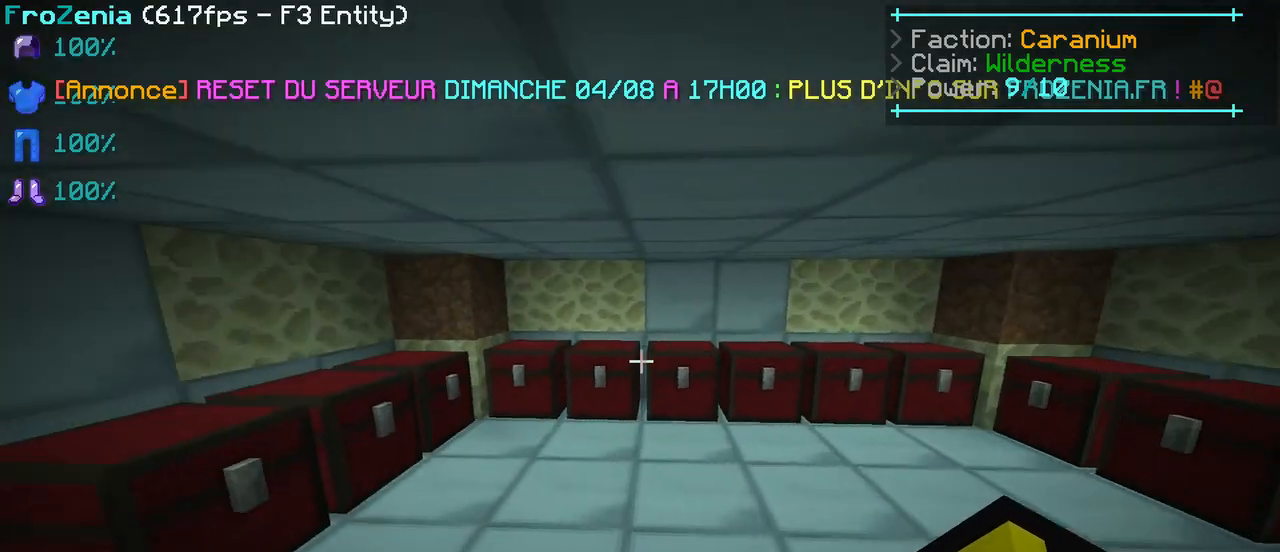
{"keys": ["q", "z"], "events": [[234, "z", "down"], [467, "q", "down"]]}
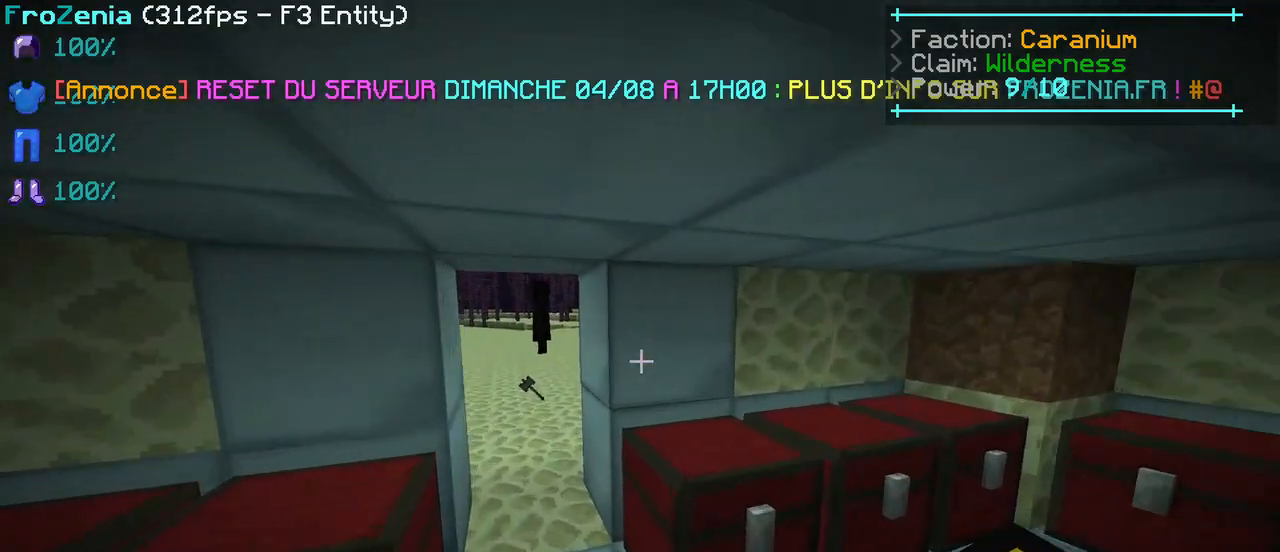
{"keys": ["q", "z"], "events": [[200, "q", "up"], [467, "q", "down"]]}
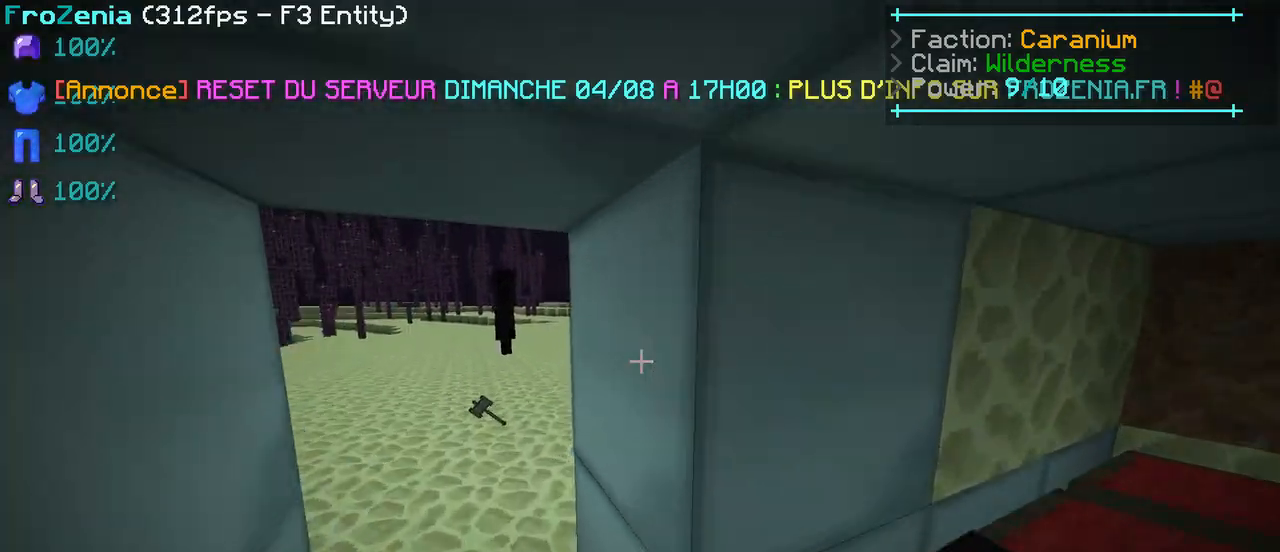
{"keys": ["q"], "events": [[367, "z", "up"]]}
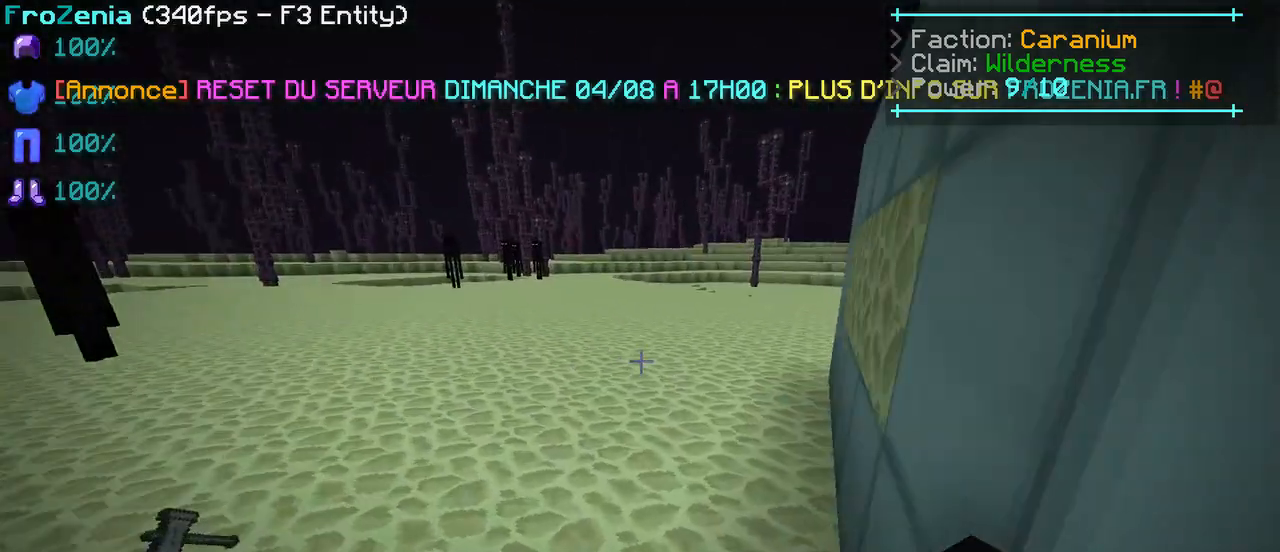
{"keys": ["s"], "events": [[33, "s", "down"], [67, "q", "up"]]}
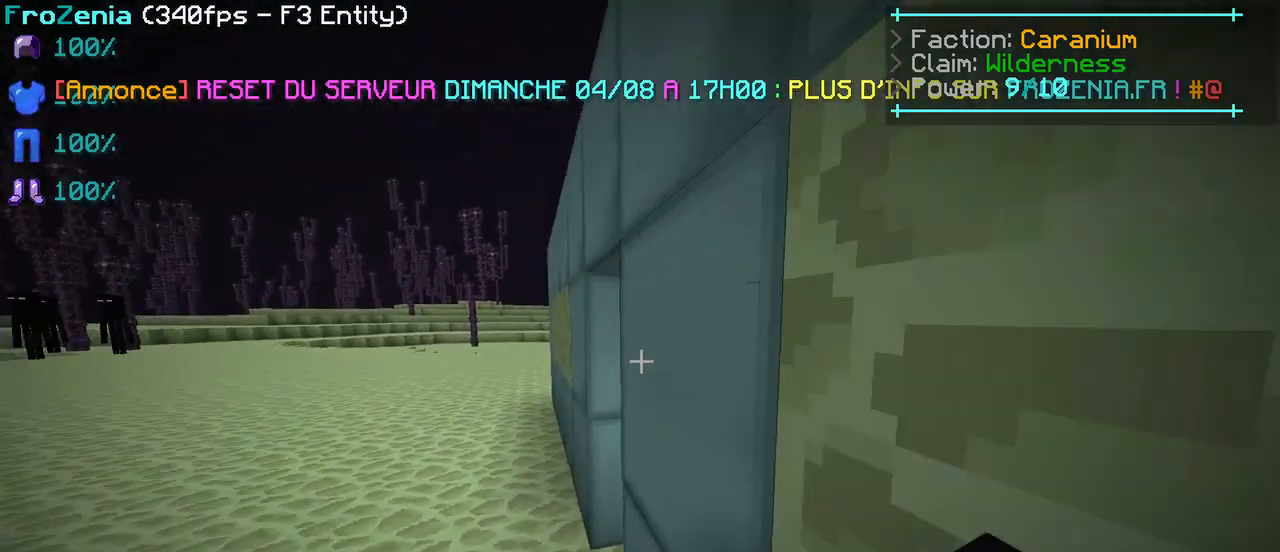
{"keys": ["q", "s"], "events": [[434, "q", "down"]]}
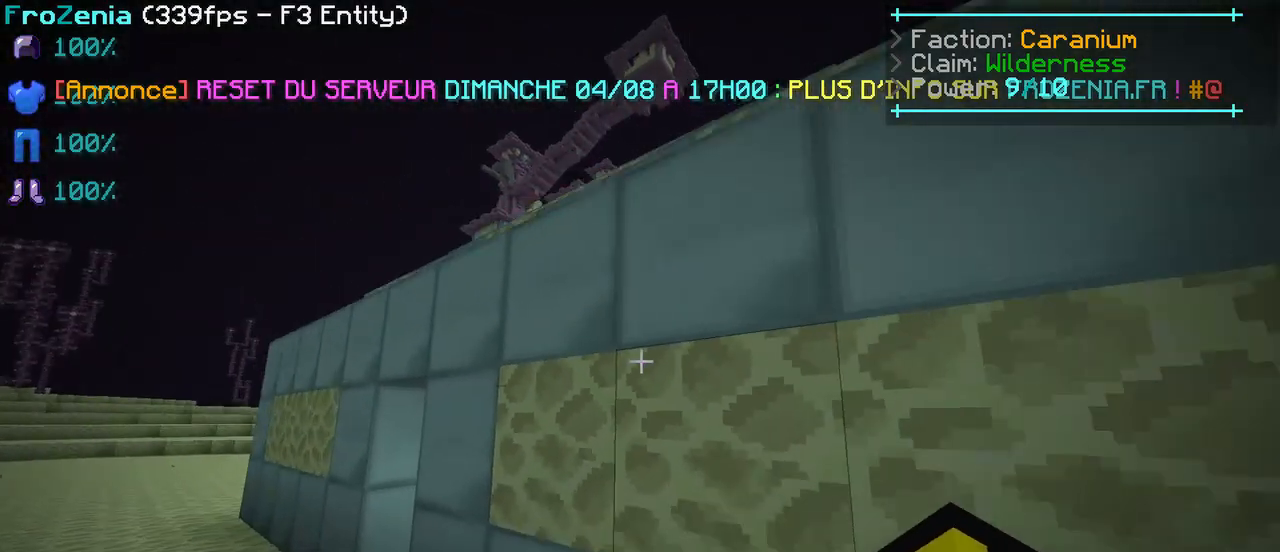
{"keys": ["s"], "events": [[133, "q", "up"]]}
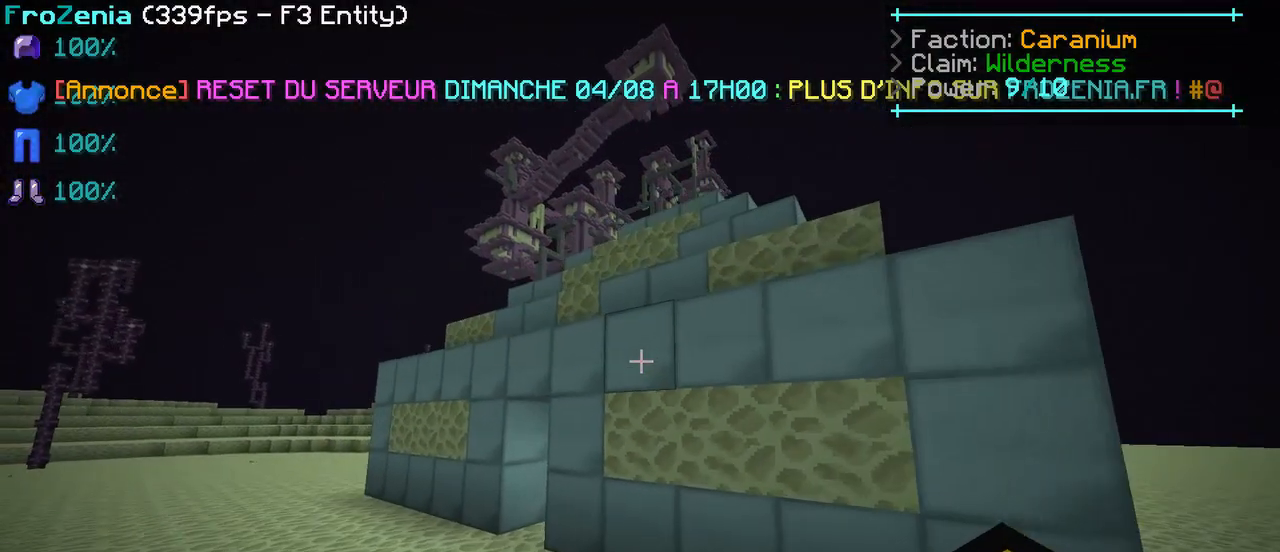
{"keys": ["s"], "events": []}
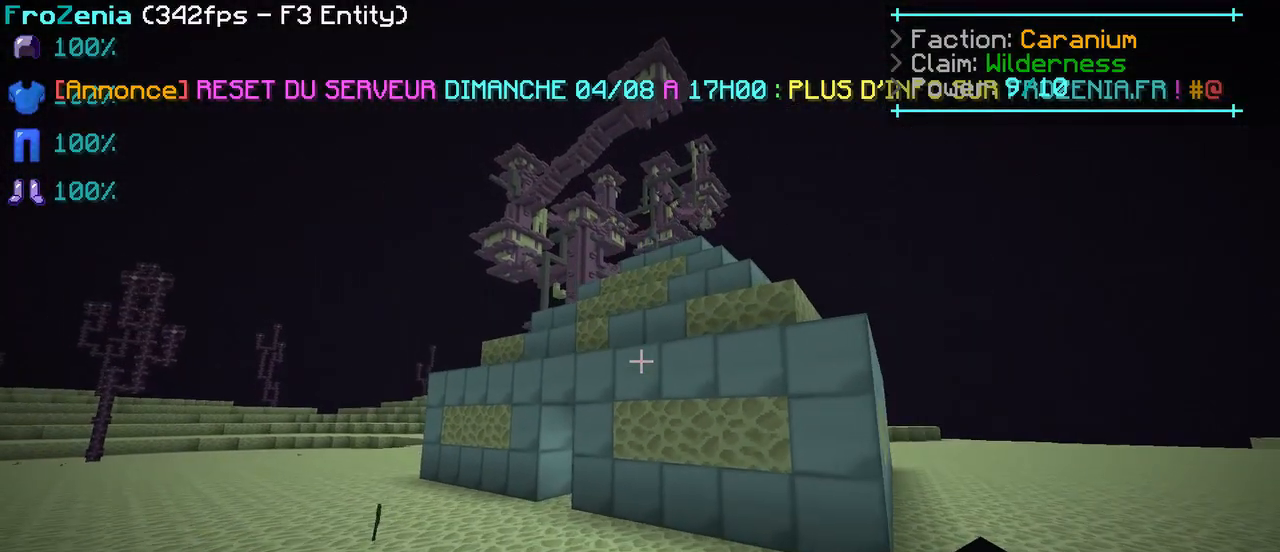
{"keys": ["d"], "events": [[67, "s", "up"], [367, "d", "down"]]}
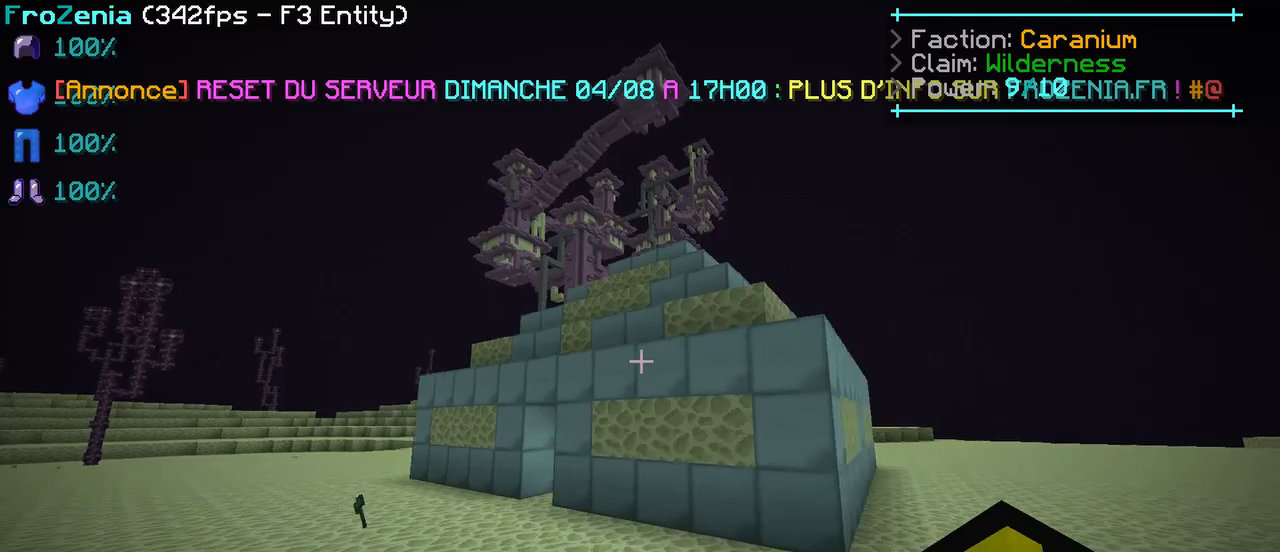
{"keys": ["z"], "events": [[34, "z", "down"], [401, "d", "up"]]}
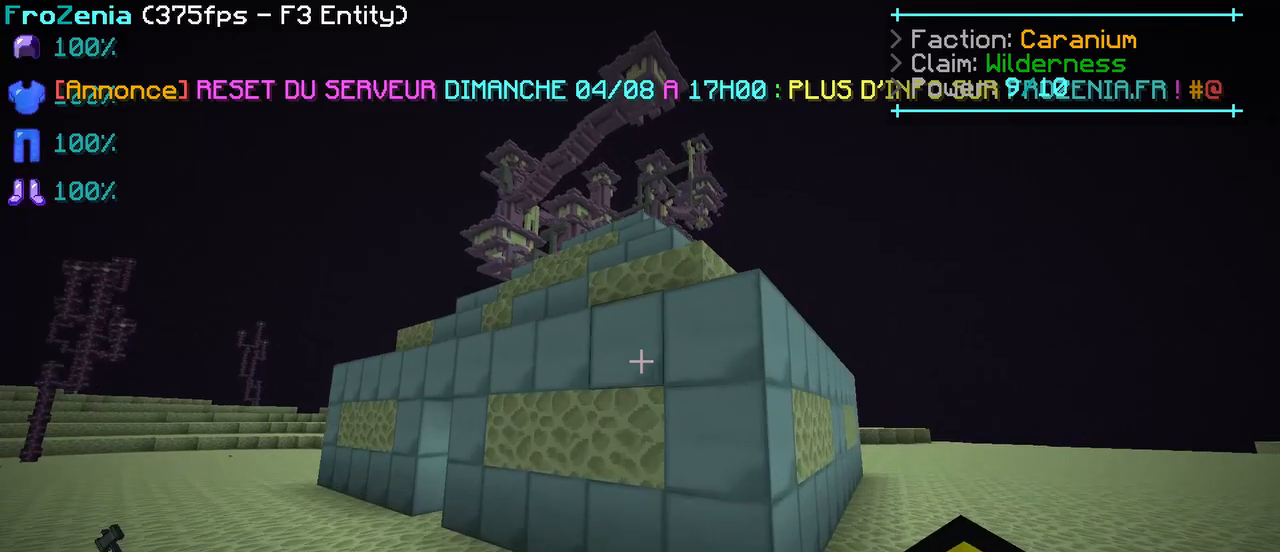
{"keys": ["d", "z"], "events": [[33, "d", "down"]]}
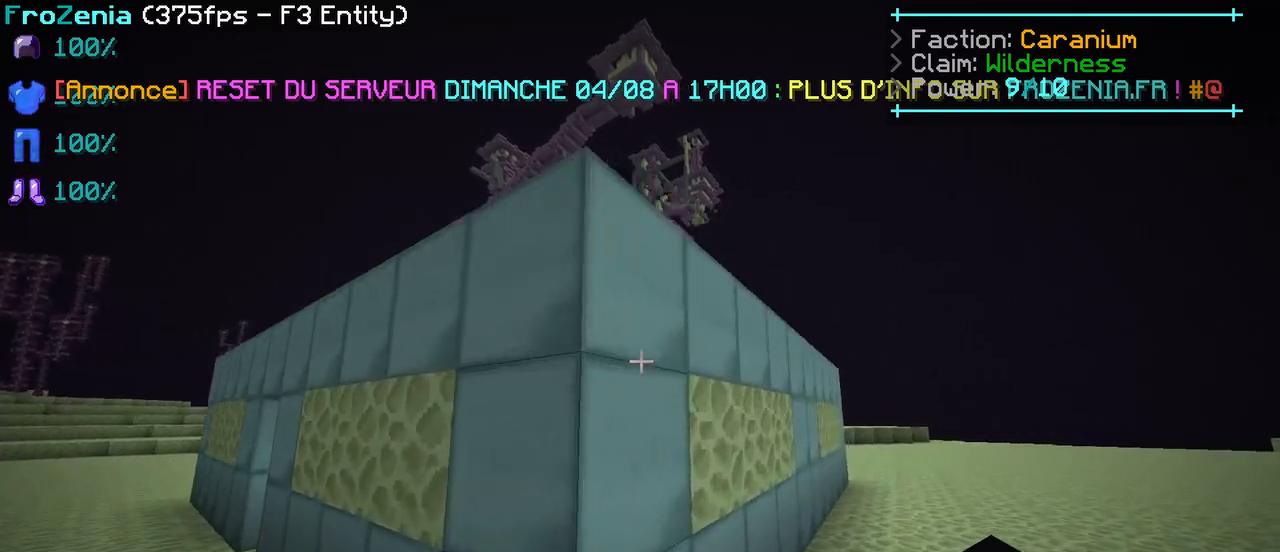
{"keys": ["d", "z"], "events": [[34, "z", "up"], [134, "z", "down"]]}
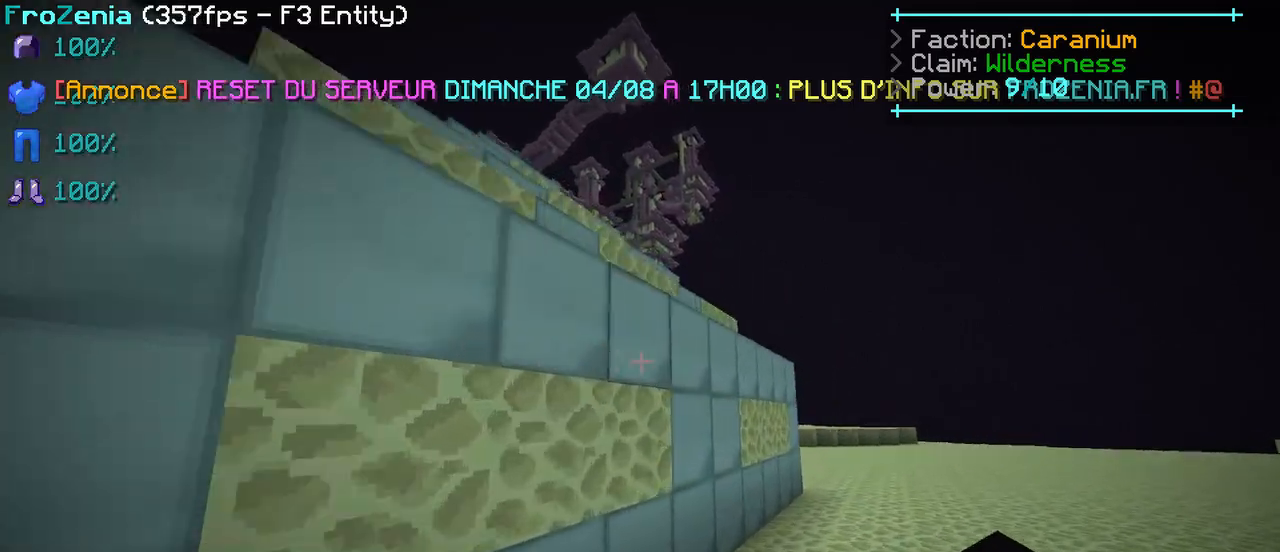
{"keys": ["d", "z"], "events": []}
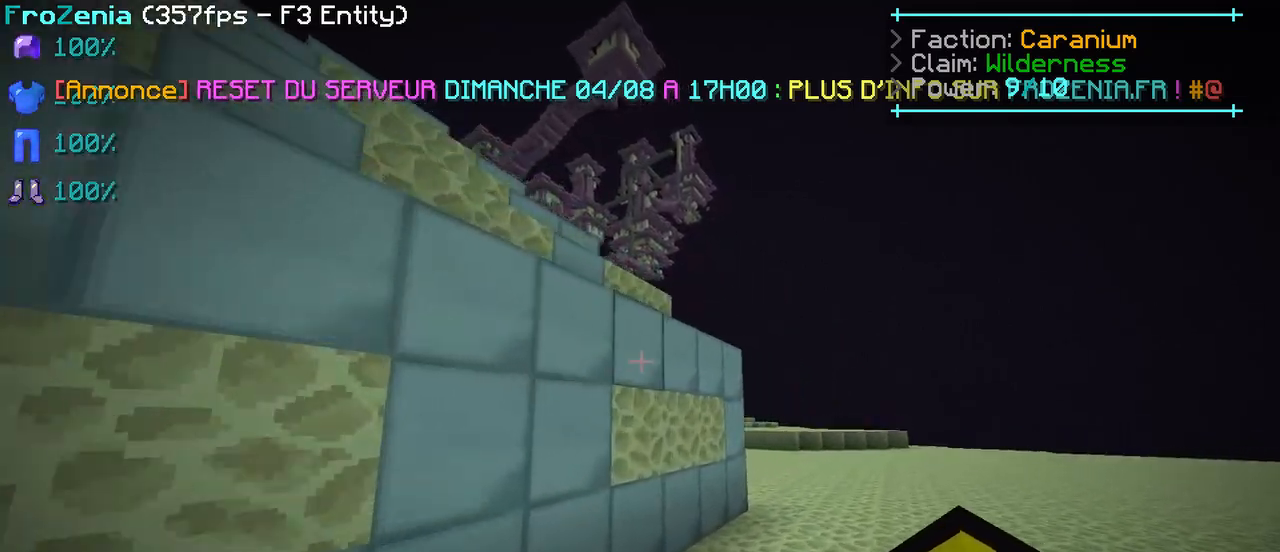
{"keys": [], "events": [[234, "d", "up"], [267, "z", "up"]]}
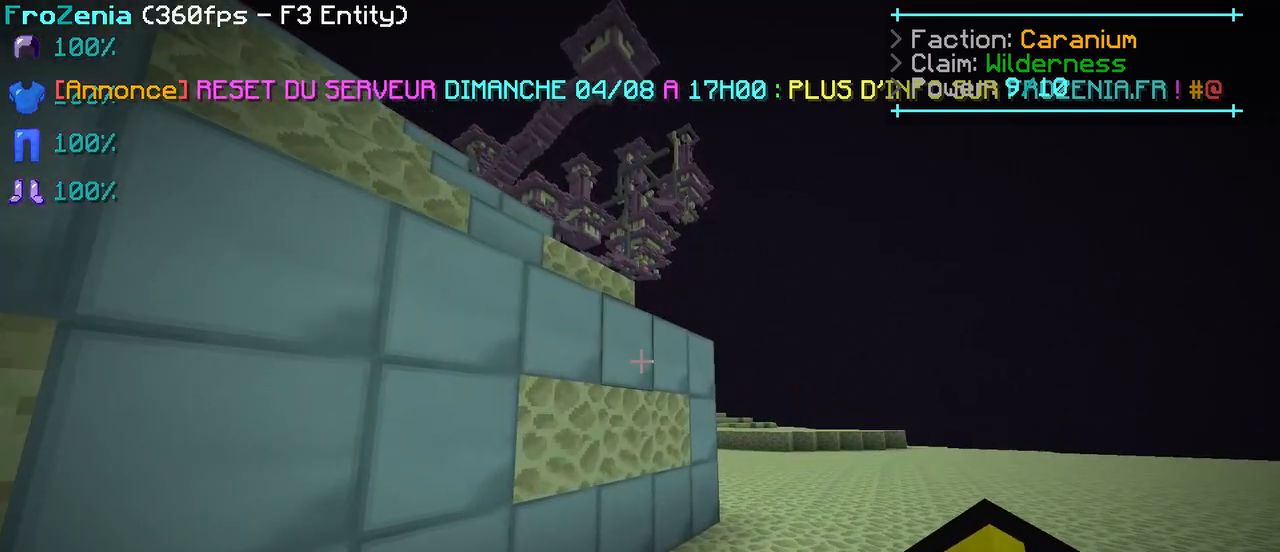
{"keys": ["d", "z"], "events": [[200, "d", "down"], [400, "z", "down"]]}
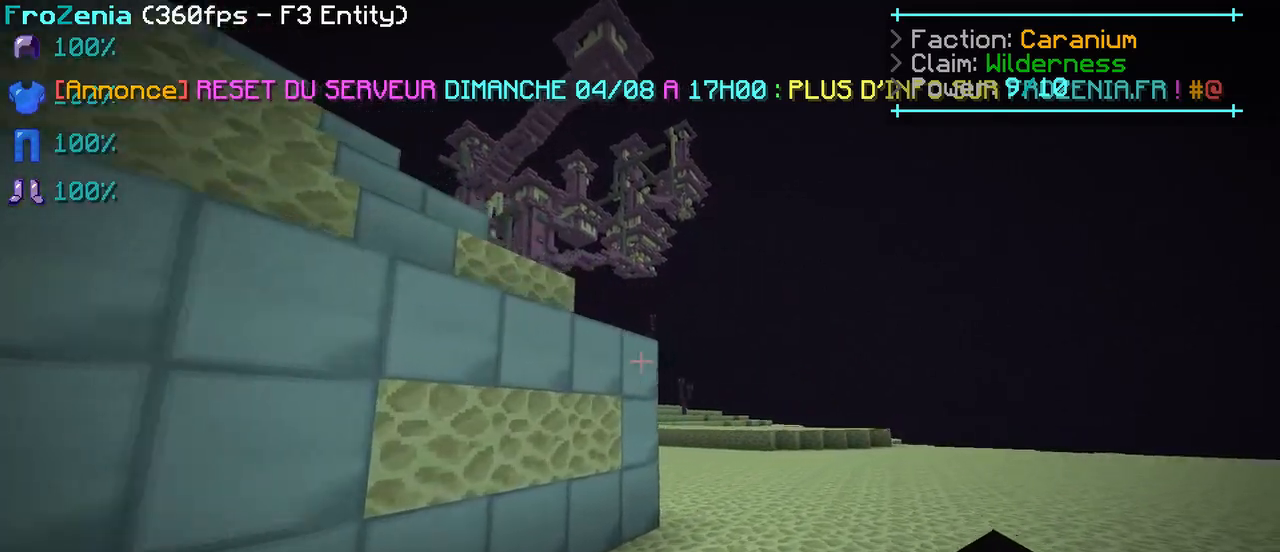
{"keys": ["d", "z"], "events": []}
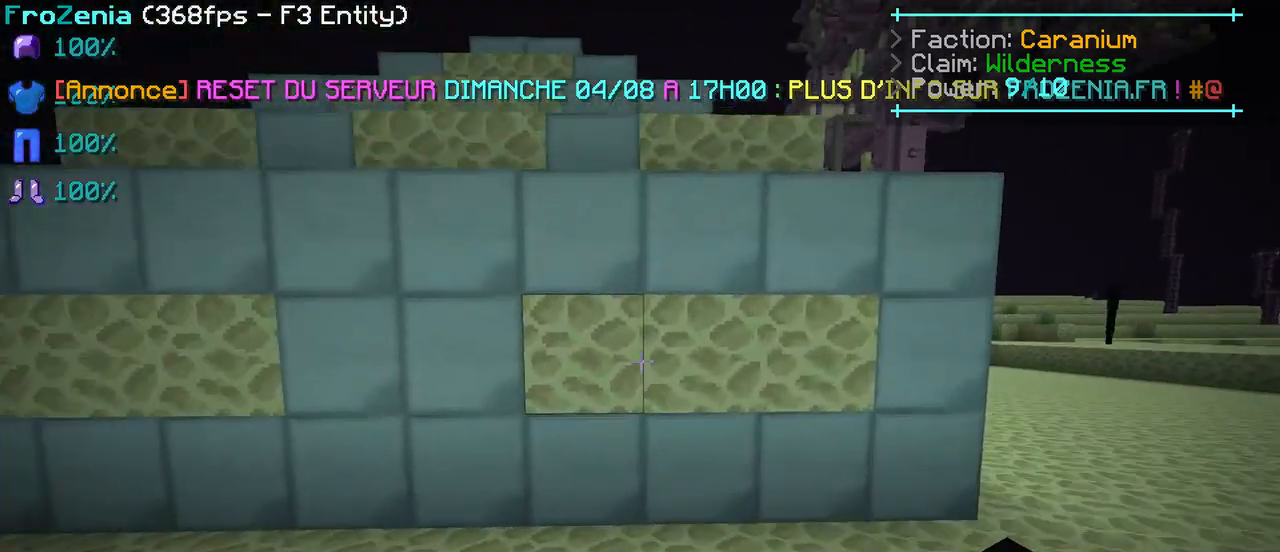
{"keys": ["d"], "events": [[200, "z", "up"]]}
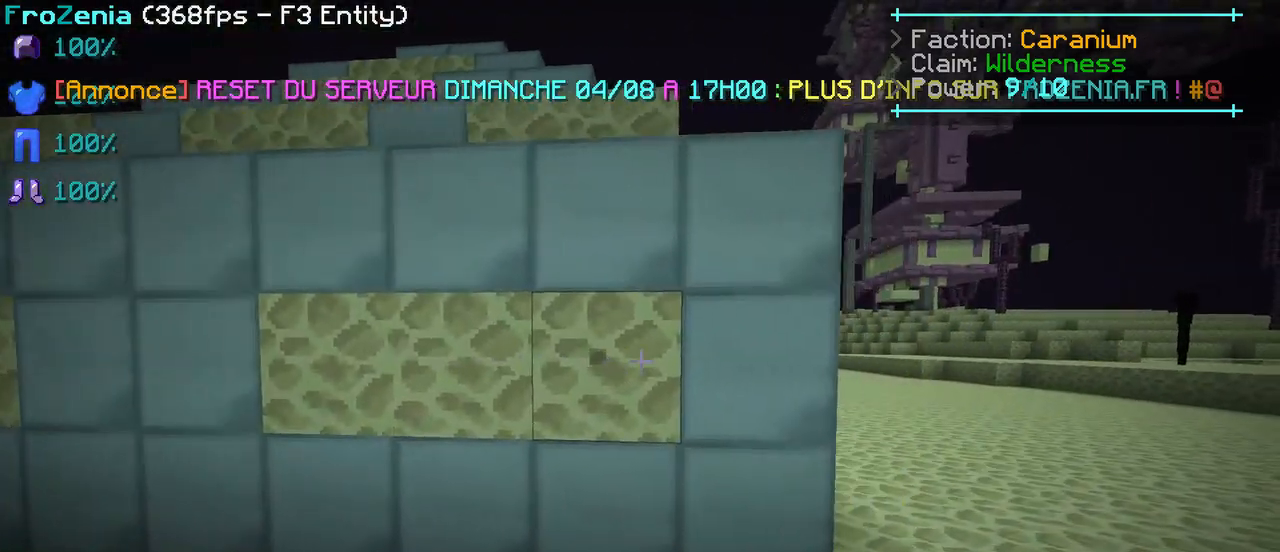
{"keys": ["d", "z"], "events": [[267, "z", "down"]]}
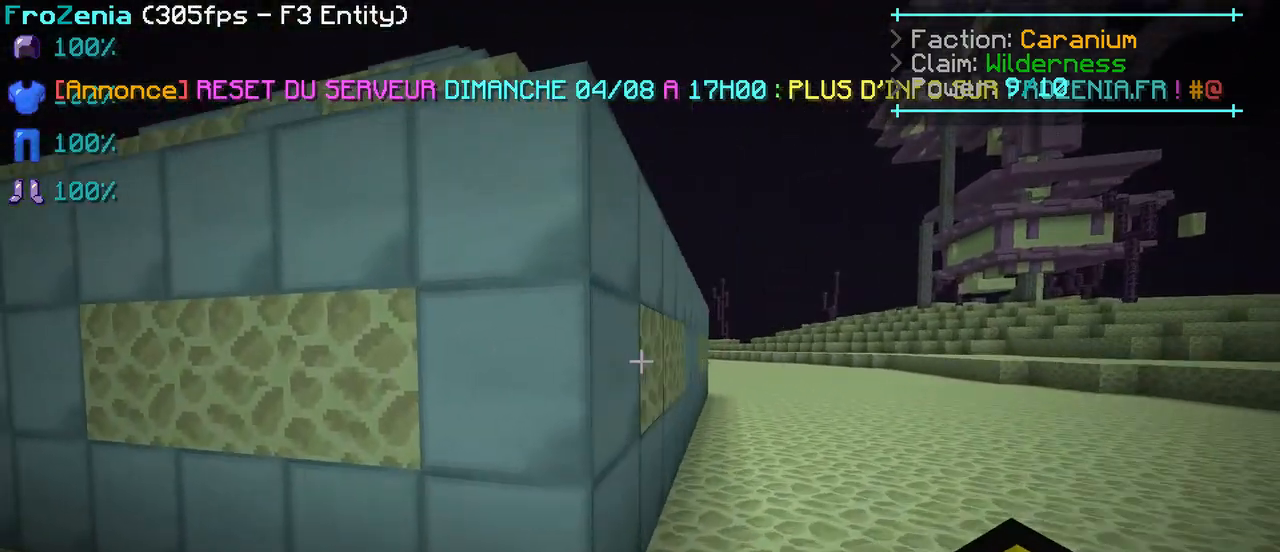
{"keys": [], "events": [[267, "z", "up"], [300, "d", "up"]]}
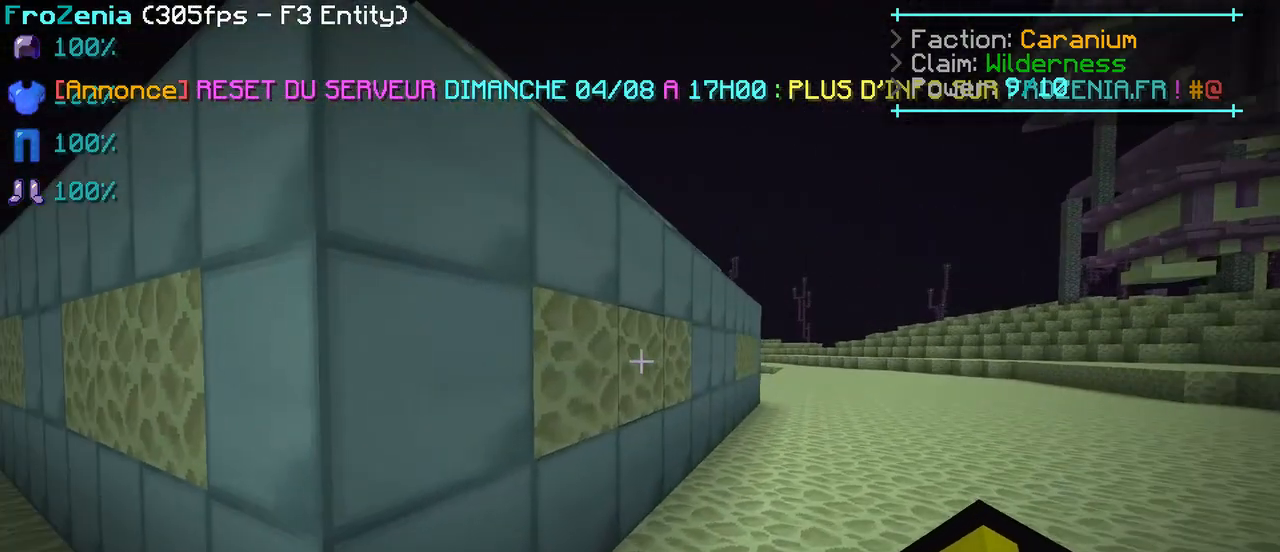
{"keys": ["d", "z"], "events": [[134, "z", "down"], [401, "d", "down"]]}
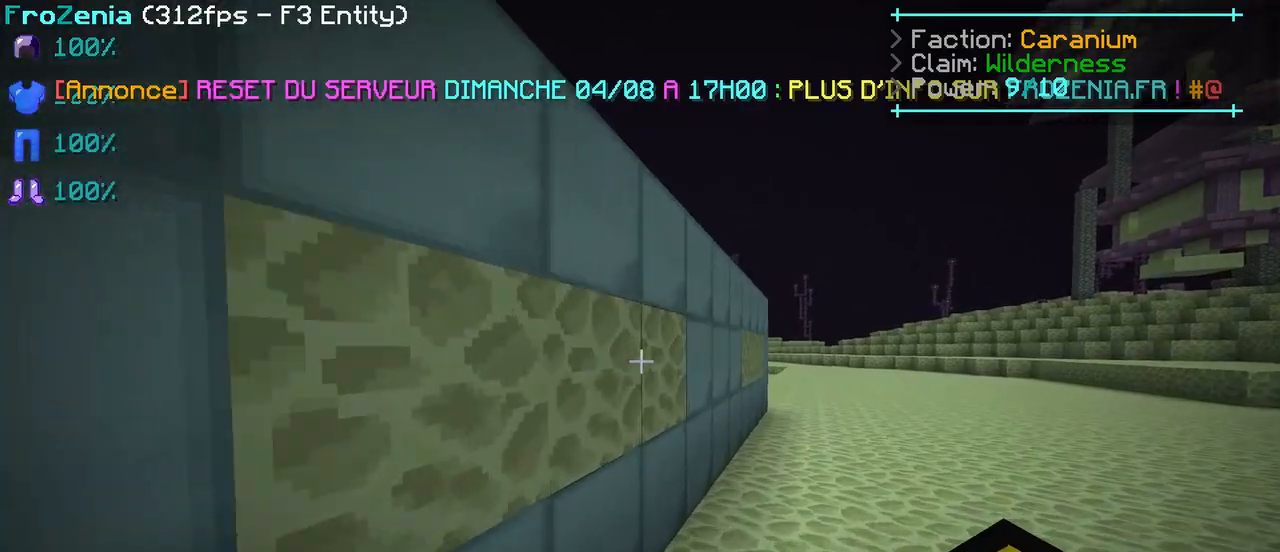
{"keys": ["d", "z"], "events": [[100, "d", "up"], [100, "z", "up"], [233, "z", "down"], [467, "d", "down"]]}
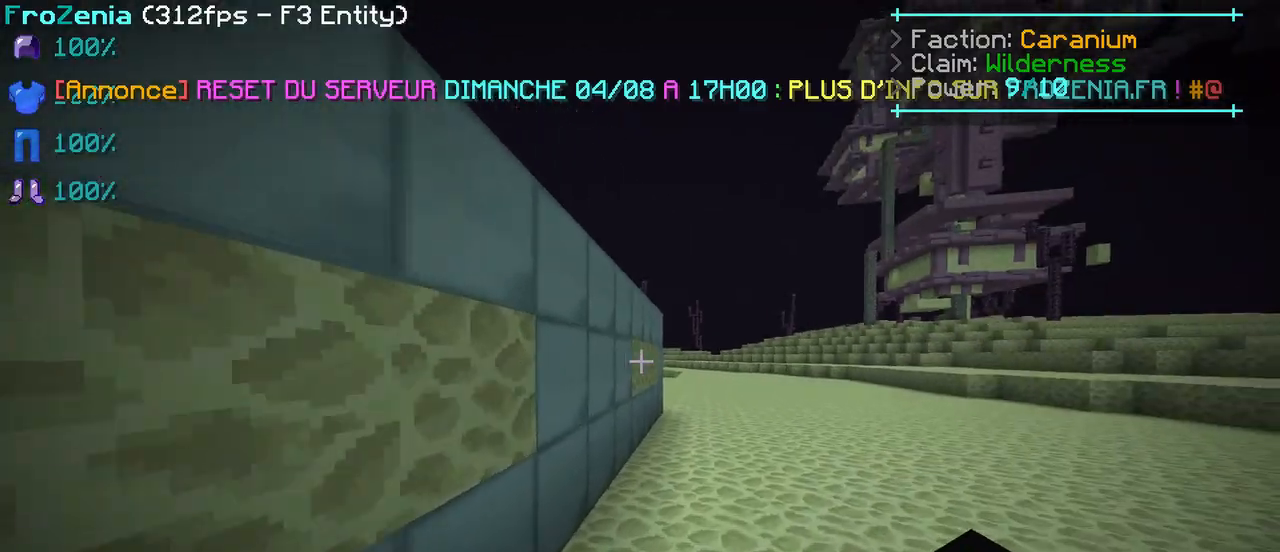
{"keys": ["z"], "events": [[234, "d", "up"]]}
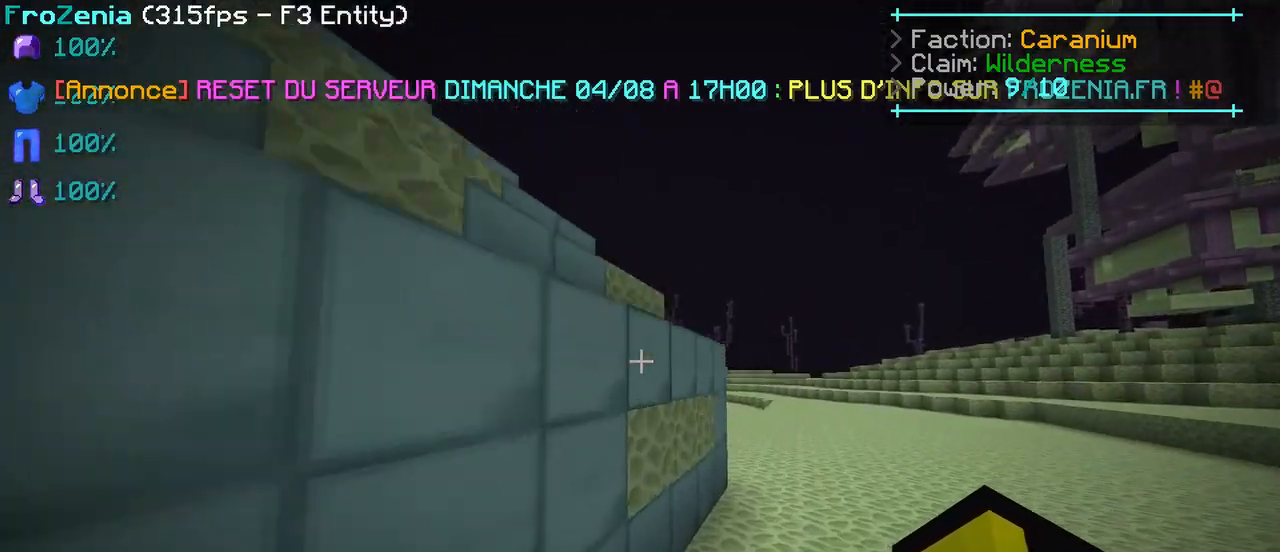
{"keys": ["d", "z"], "events": [[133, "d", "down"]]}
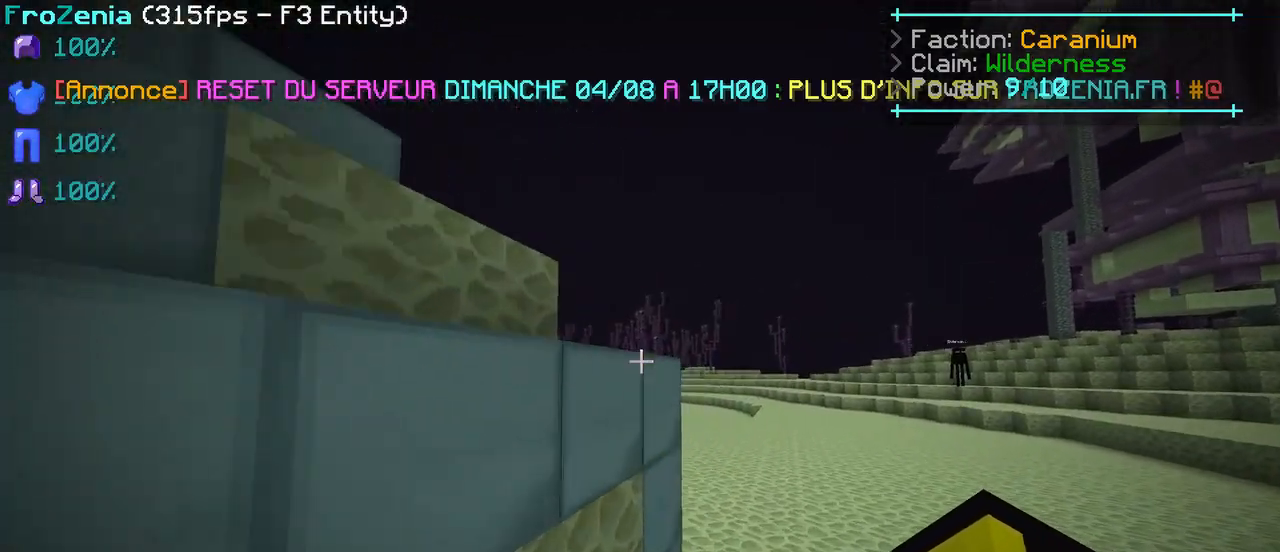
{"keys": ["z"], "events": [[401, "d", "up"]]}
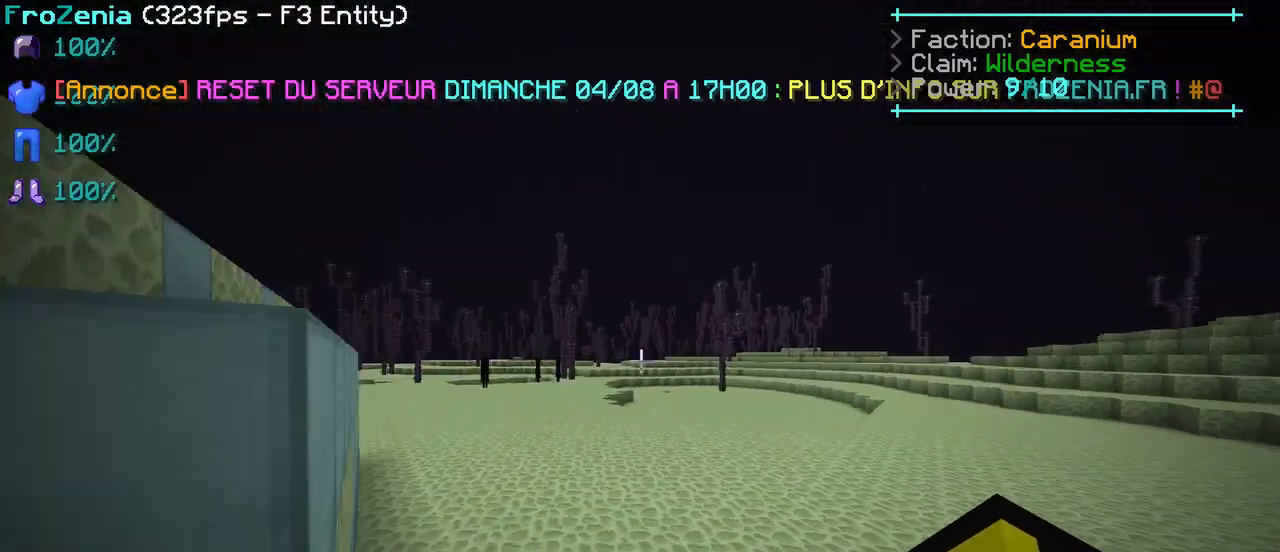
{"keys": [], "events": [[333, "z", "up"]]}